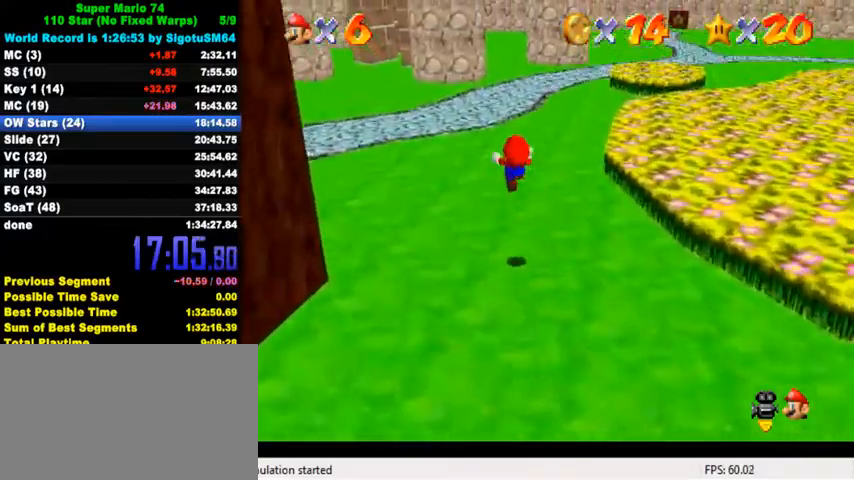
Gameplay with keyboard; each line is a JSON object with the keys held at the frame after it. "events" lists presses ("down") and releases ("up") of "a", "c", "ctrl", "d", "down", "left", "return", "right", "s", "shift", "up", "w", "x" and "y" between this image and that frame as [ms after this image, input, new state], when the widget could be followed in between. No other keys are recorded. Mouse input is not recorded.
{"keys": ["up"], "events": [[200, "w", "down"], [300, "w", "up"]]}
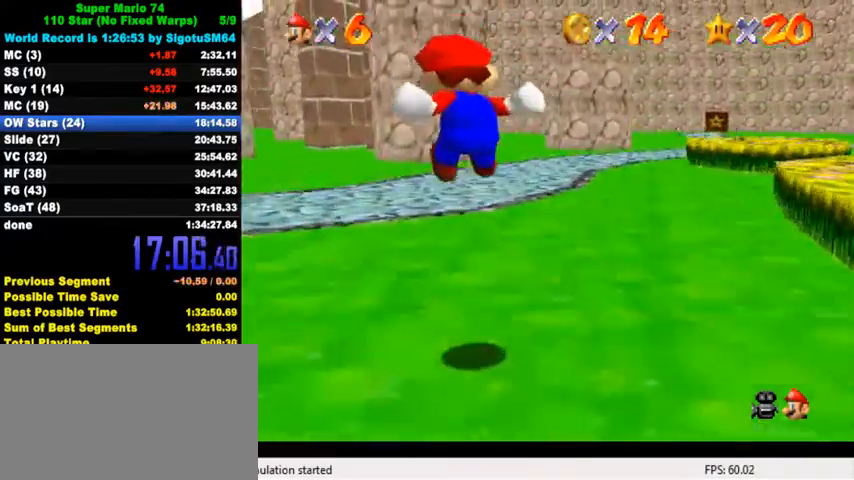
{"keys": ["ctrl", "shift", "up"], "events": [[433, "shift", "down"], [467, "ctrl", "down"]]}
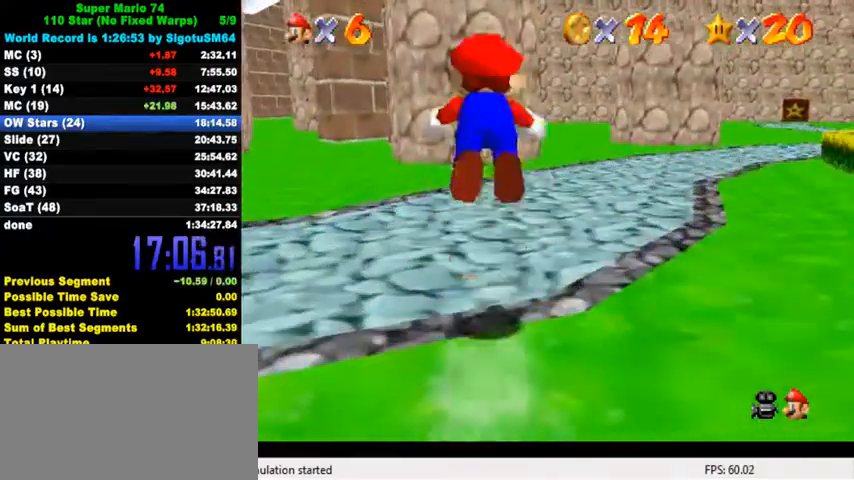
{"keys": ["right", "up"], "events": [[167, "ctrl", "up"], [167, "shift", "up"], [300, "right", "down"], [433, "d", "down"], [433, "s", "down"], [500, "d", "up"], [500, "s", "up"]]}
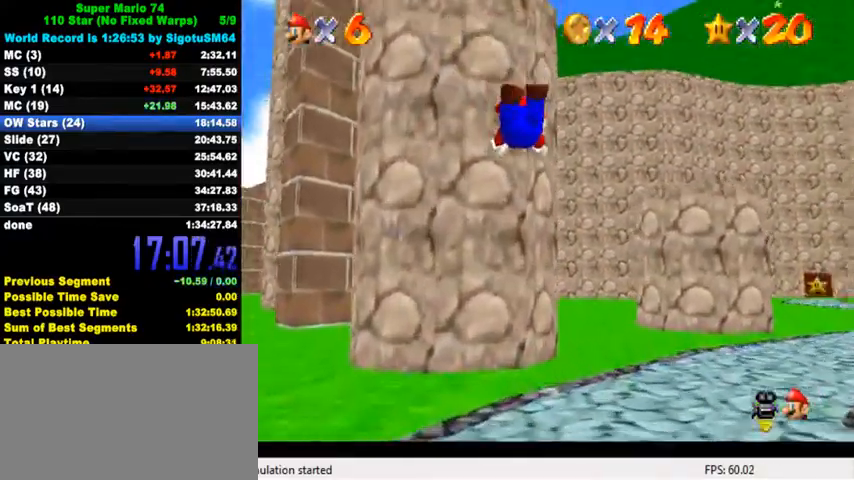
{"keys": ["ctrl", "right", "up"], "events": [[100, "d", "down"], [100, "s", "down"], [167, "d", "up"], [167, "s", "up"], [500, "ctrl", "down"]]}
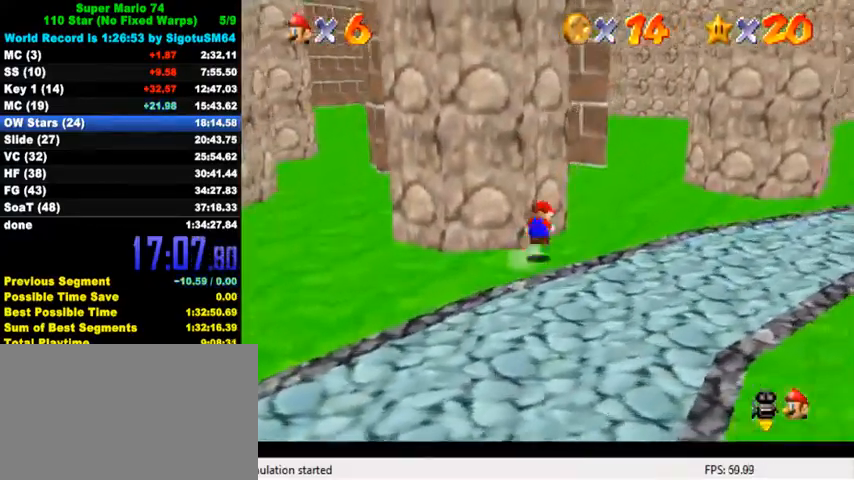
{"keys": ["right", "up"], "events": [[33, "shift", "down"], [200, "ctrl", "up"], [200, "shift", "up"]]}
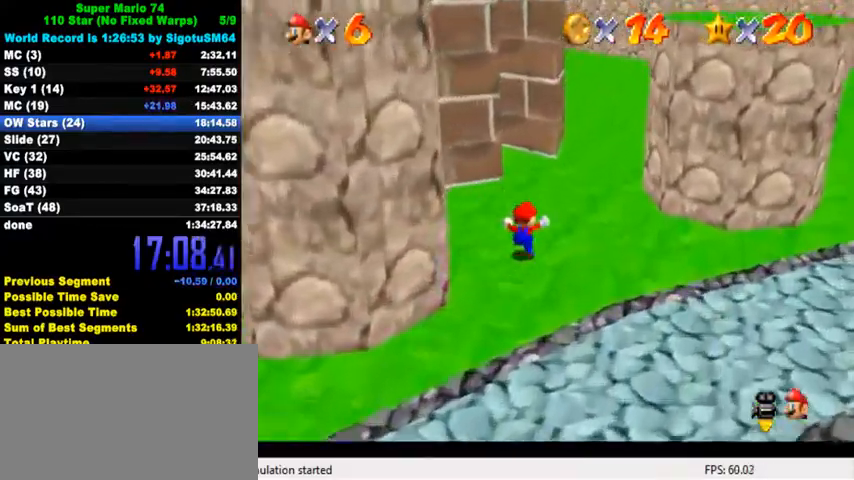
{"keys": ["ctrl", "up"], "events": [[167, "right", "up"], [300, "ctrl", "down"]]}
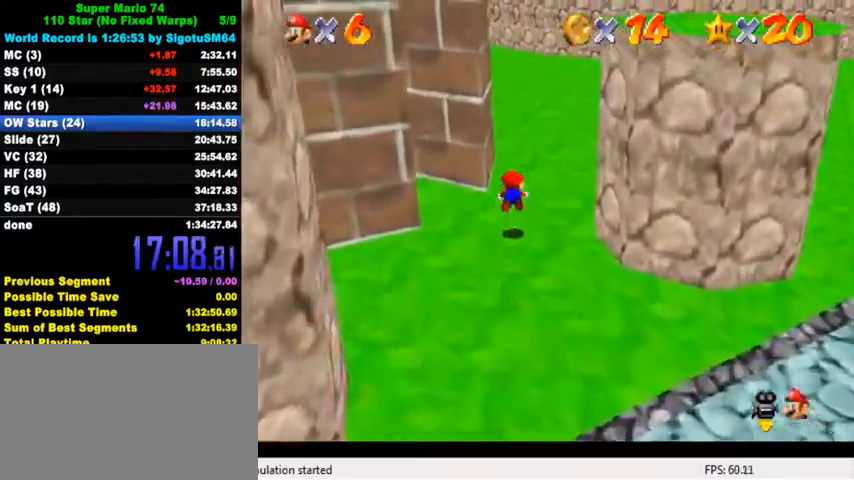
{"keys": ["up"], "events": [[33, "ctrl", "up"], [167, "ctrl", "down"], [200, "shift", "down"], [367, "ctrl", "up"], [367, "shift", "up"]]}
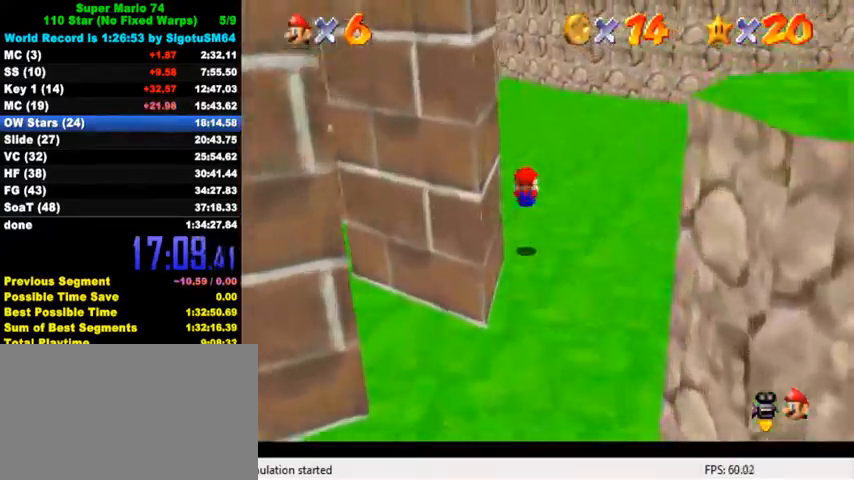
{"keys": ["up"], "events": [[267, "ctrl", "down"], [500, "ctrl", "up"]]}
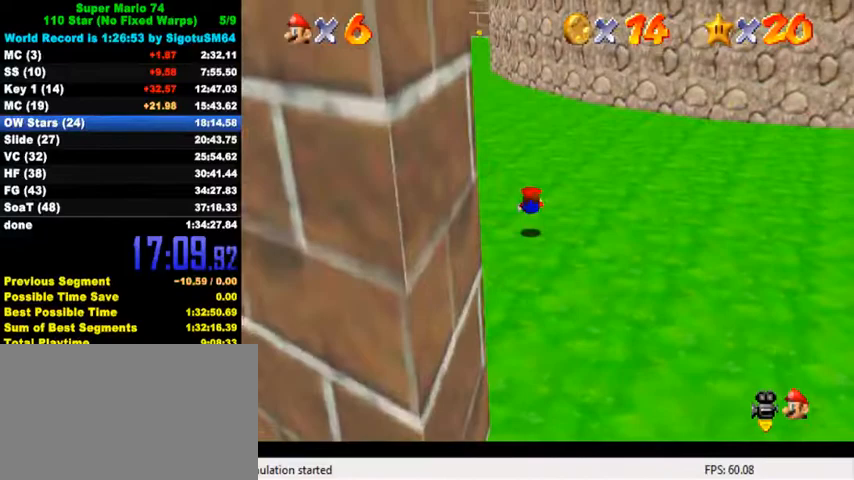
{"keys": ["up"], "events": [[100, "ctrl", "down"], [133, "shift", "down"], [267, "ctrl", "up"], [267, "shift", "up"]]}
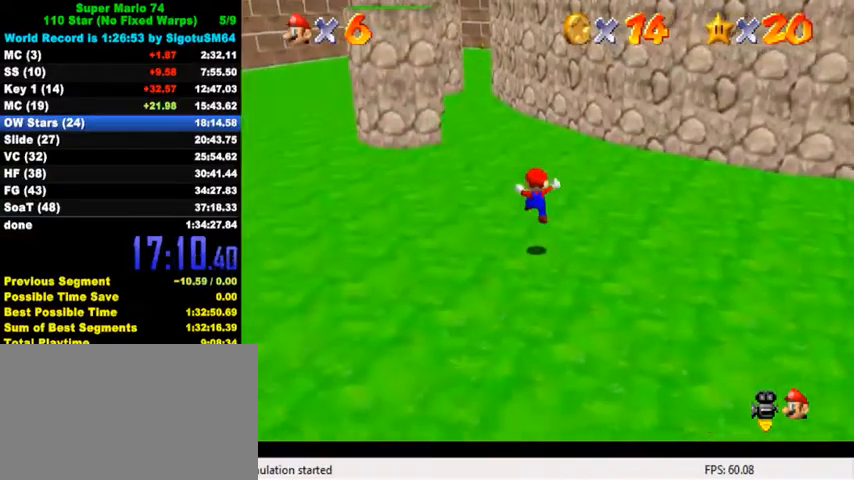
{"keys": ["up"], "events": [[200, "left", "down"], [233, "ctrl", "down"], [233, "left", "up"], [433, "ctrl", "up"]]}
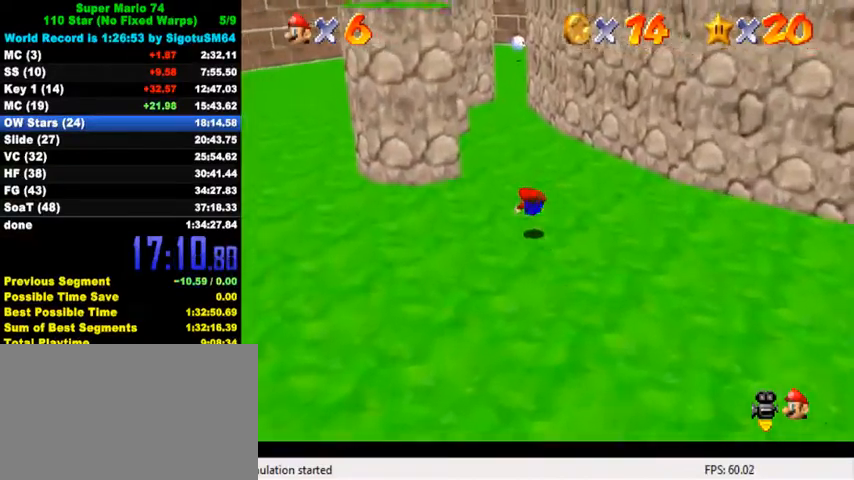
{"keys": ["up"], "events": [[67, "right", "down"], [100, "ctrl", "down"], [100, "right", "up"], [133, "shift", "down"], [233, "ctrl", "up"], [233, "shift", "up"], [333, "right", "down"], [400, "w", "down"], [433, "w", "up"], [500, "right", "up"]]}
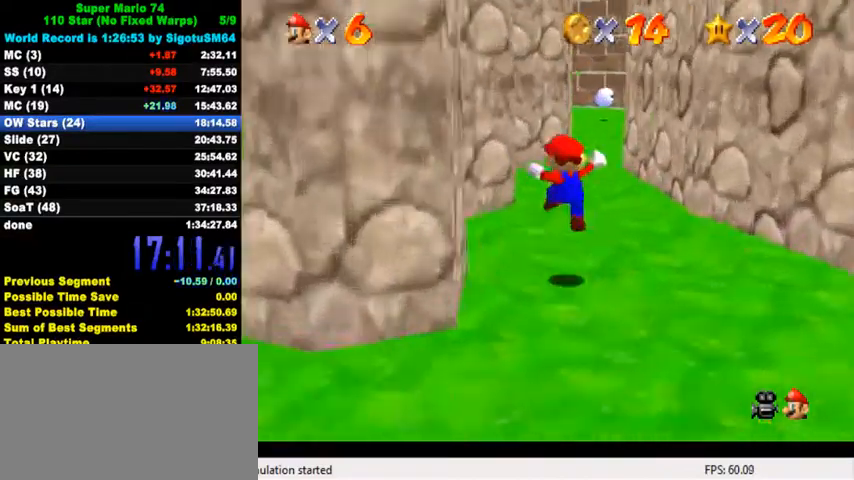
{"keys": ["right", "shift", "up", "y"], "events": [[33, "d", "down"], [33, "s", "down"], [133, "d", "up"], [133, "s", "up"], [367, "y", "down"], [433, "shift", "down"], [467, "right", "down"]]}
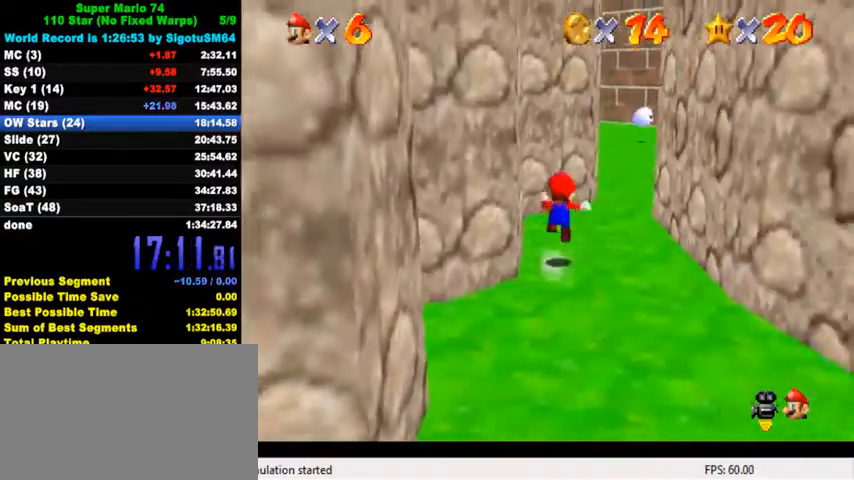
{"keys": ["right", "shift", "up"], "events": [[233, "right", "up"], [333, "shift", "up"], [400, "right", "down"], [400, "y", "up"], [467, "shift", "down"]]}
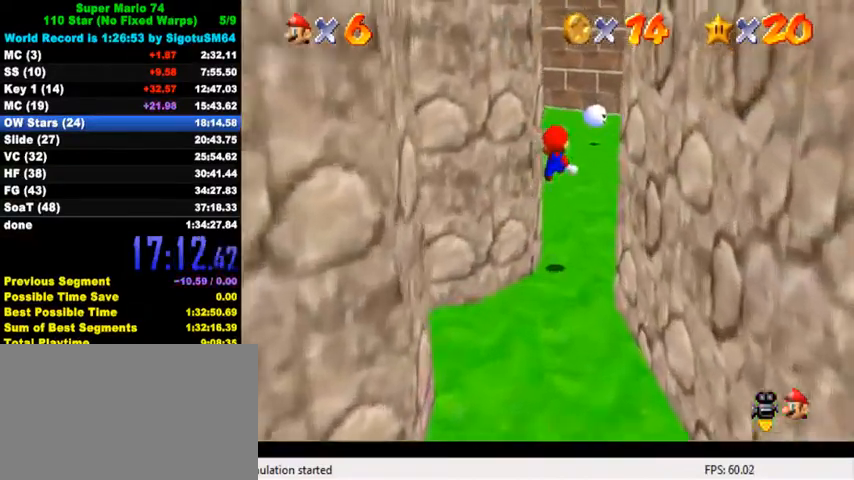
{"keys": ["down"], "events": [[133, "shift", "up"], [200, "left", "down"], [200, "right", "up"], [200, "shift", "down"], [300, "up", "up"], [367, "down", "down"], [367, "left", "up"], [367, "shift", "up"]]}
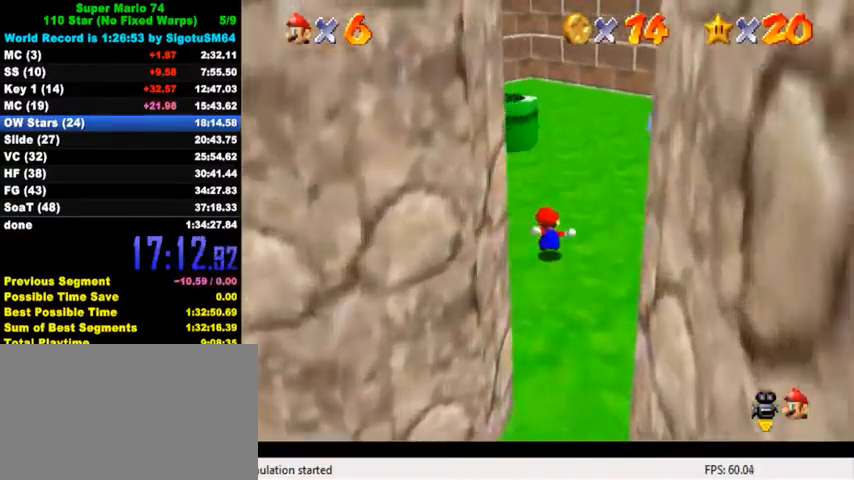
{"keys": ["down"], "events": [[200, "shift", "down"], [400, "shift", "up"]]}
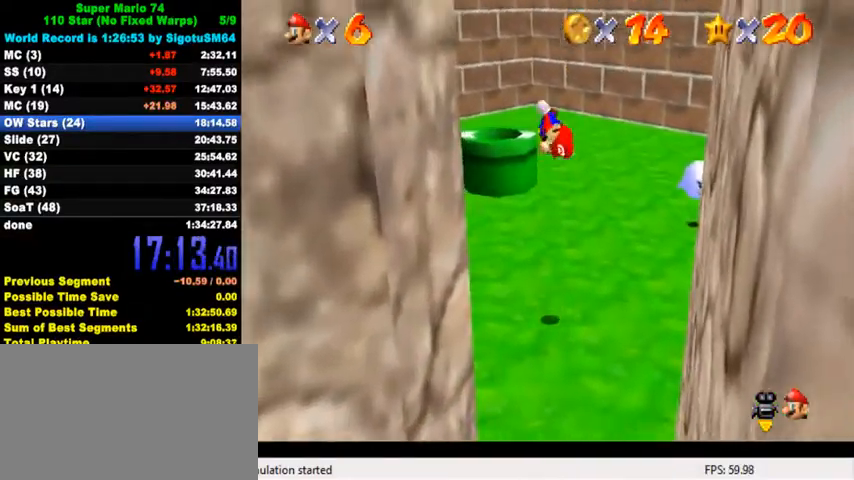
{"keys": ["down"], "events": []}
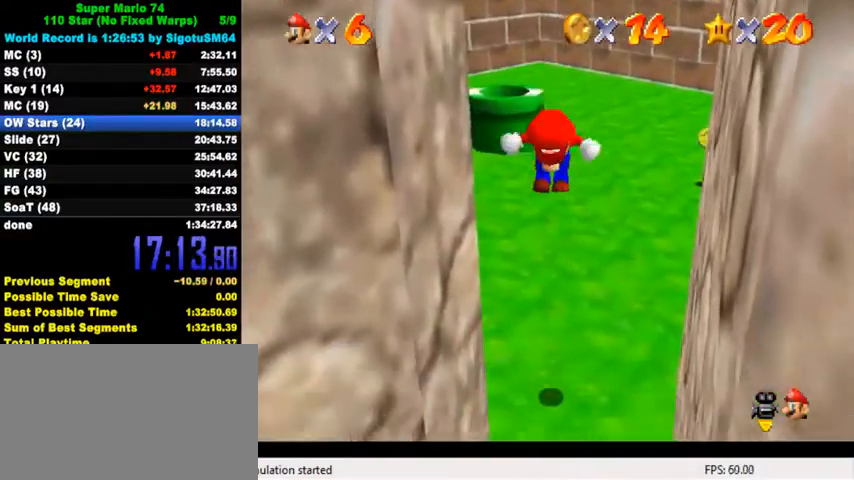
{"keys": [], "events": [[33, "left", "down"], [233, "left", "up"], [400, "down", "up"]]}
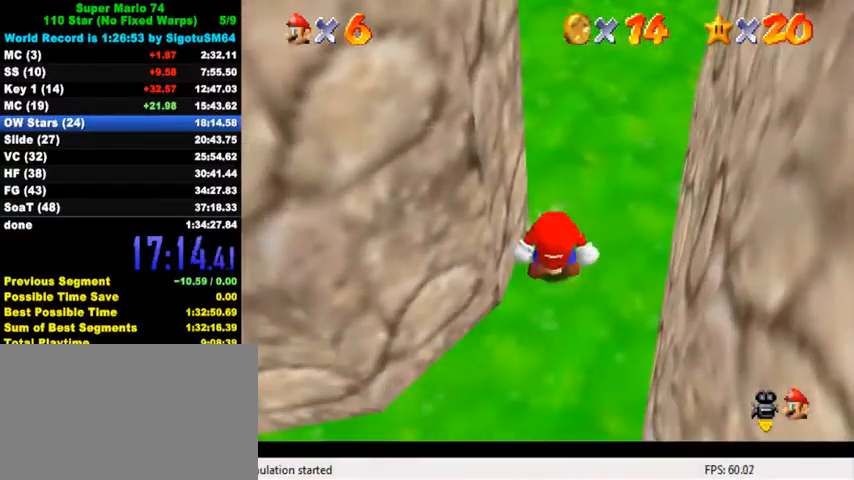
{"keys": [], "events": [[33, "down", "down"], [200, "down", "up"]]}
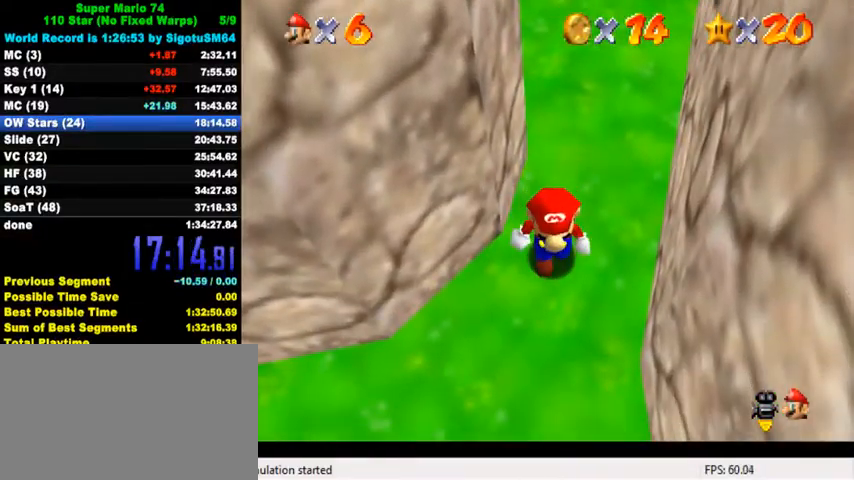
{"keys": ["left"], "events": [[133, "up", "down"], [233, "right", "down"], [367, "up", "up"], [433, "left", "down"], [500, "right", "up"]]}
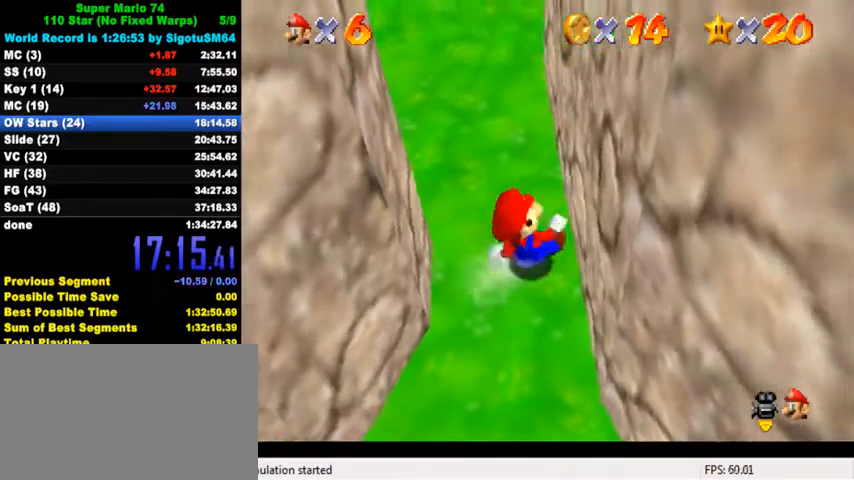
{"keys": ["right", "shift"], "events": [[33, "shift", "down"], [233, "down", "down"], [300, "shift", "up"], [367, "down", "up"], [367, "right", "down"], [400, "left", "up"], [400, "shift", "down"]]}
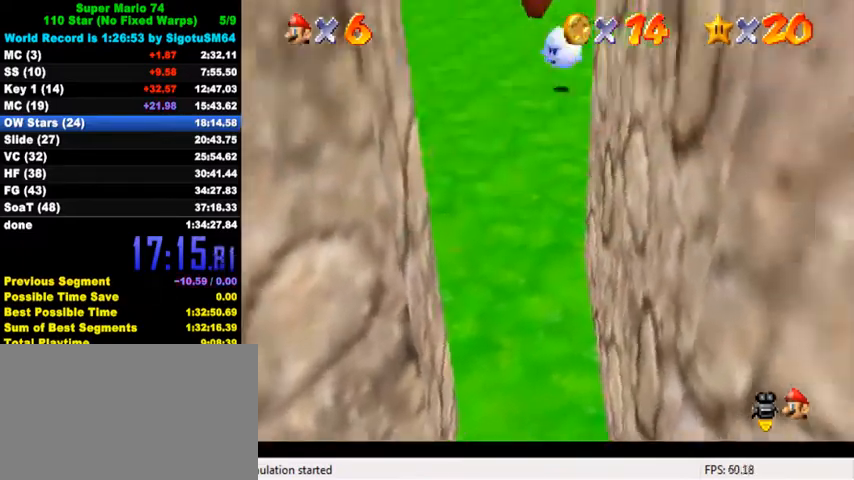
{"keys": ["right"], "events": [[100, "left", "down"], [100, "shift", "up"], [133, "right", "up"], [133, "shift", "down"], [300, "shift", "up"], [333, "right", "down"], [367, "shift", "down"], [400, "left", "up"], [500, "shift", "up"]]}
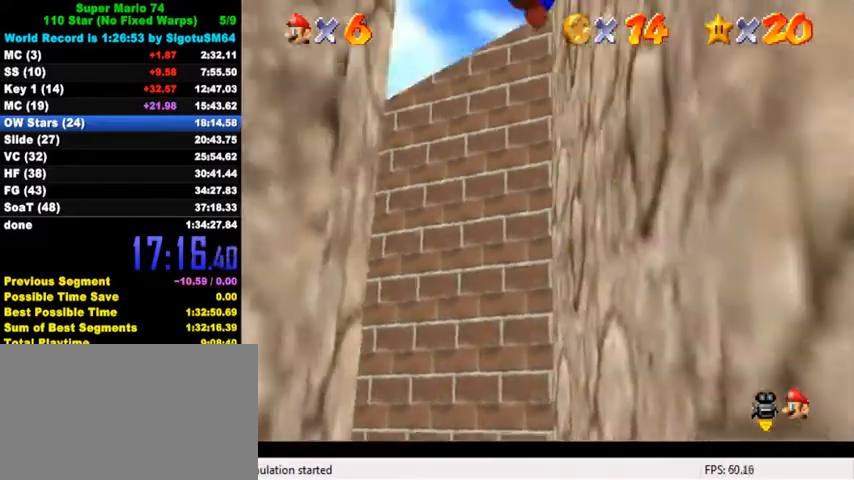
{"keys": ["right", "shift"], "events": [[67, "left", "down"], [67, "right", "up"], [67, "shift", "down"], [200, "shift", "up"], [267, "right", "down"], [300, "left", "up"], [300, "shift", "down"], [400, "shift", "up"], [500, "shift", "down"]]}
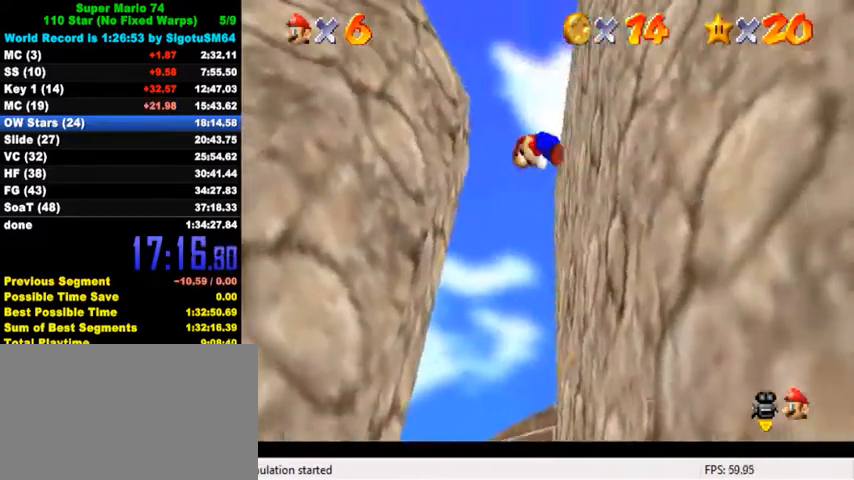
{"keys": ["a", "d", "left", "s", "up"], "events": [[233, "shift", "up"], [333, "w", "down"], [400, "right", "up"], [400, "w", "up"], [433, "left", "down"], [467, "a", "down"], [467, "d", "down"], [467, "s", "down"], [500, "up", "down"]]}
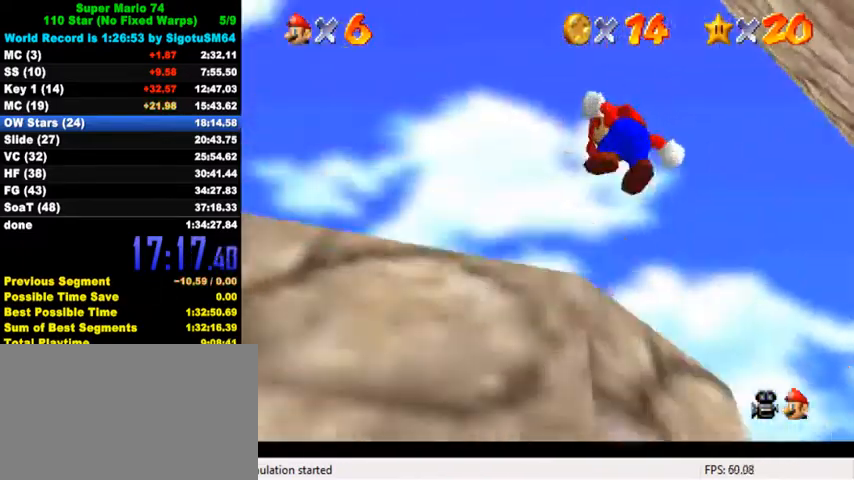
{"keys": ["left", "right"], "events": [[67, "a", "up"], [67, "d", "up"], [67, "s", "up"], [133, "a", "down"], [133, "d", "down"], [133, "s", "down"], [233, "a", "up"], [233, "d", "up"], [233, "s", "up"], [300, "a", "down"], [300, "d", "down"], [300, "s", "down"], [300, "up", "up"], [467, "a", "up"], [467, "d", "up"], [467, "right", "down"], [467, "s", "up"]]}
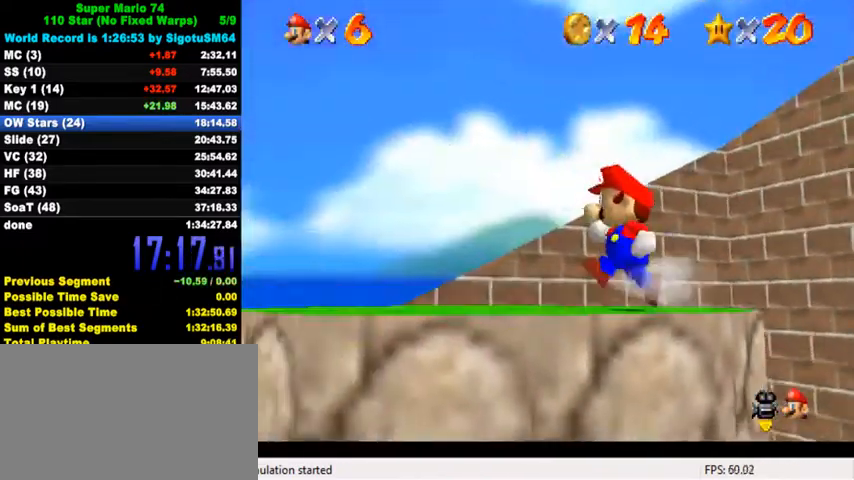
{"keys": ["right", "shift"], "events": [[67, "left", "up"], [500, "shift", "down"]]}
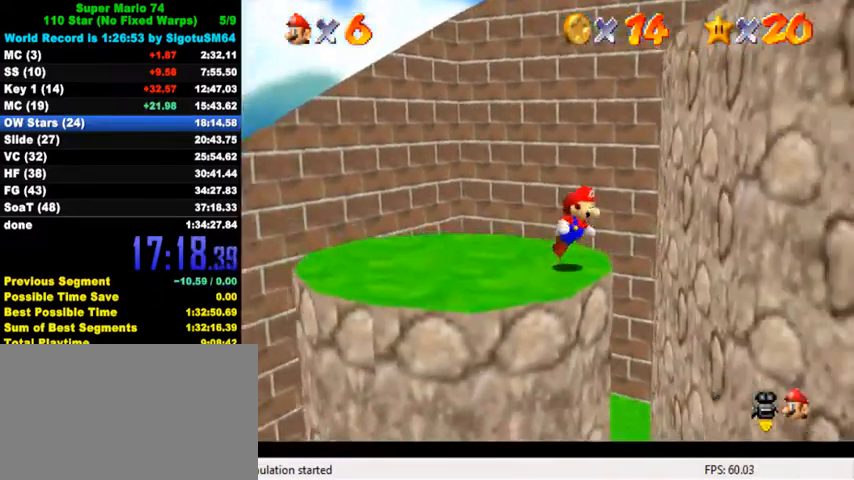
{"keys": ["ctrl", "right", "up"], "events": [[100, "a", "down"], [100, "s", "down"], [267, "up", "down"], [333, "a", "up"], [333, "s", "up"], [467, "ctrl", "down"], [467, "shift", "up"]]}
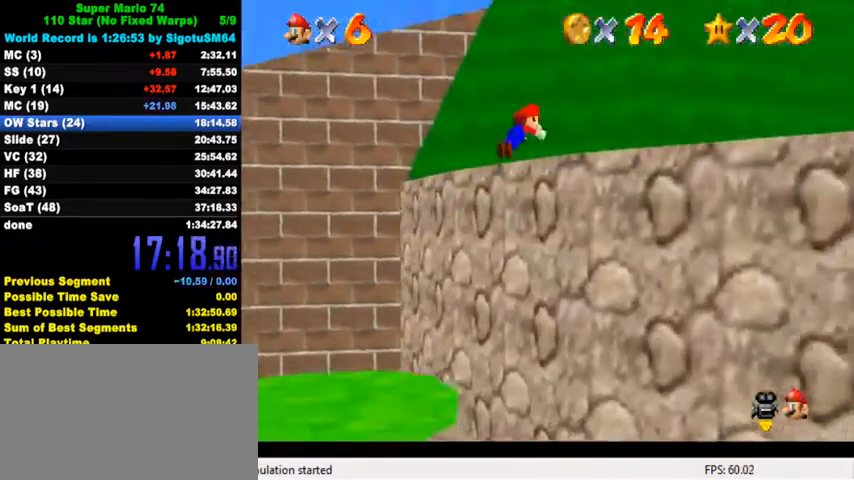
{"keys": ["right", "up"], "events": [[100, "ctrl", "up"], [133, "ctrl", "down"], [133, "up", "up"], [167, "shift", "down"], [267, "ctrl", "up"], [267, "shift", "up"], [367, "a", "down"], [367, "s", "down"], [500, "a", "up"], [500, "s", "up"], [500, "up", "down"]]}
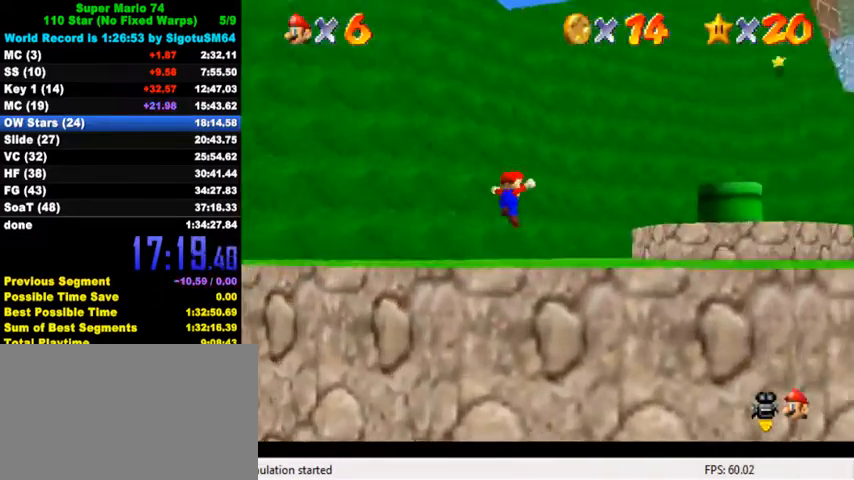
{"keys": ["right", "up"], "events": []}
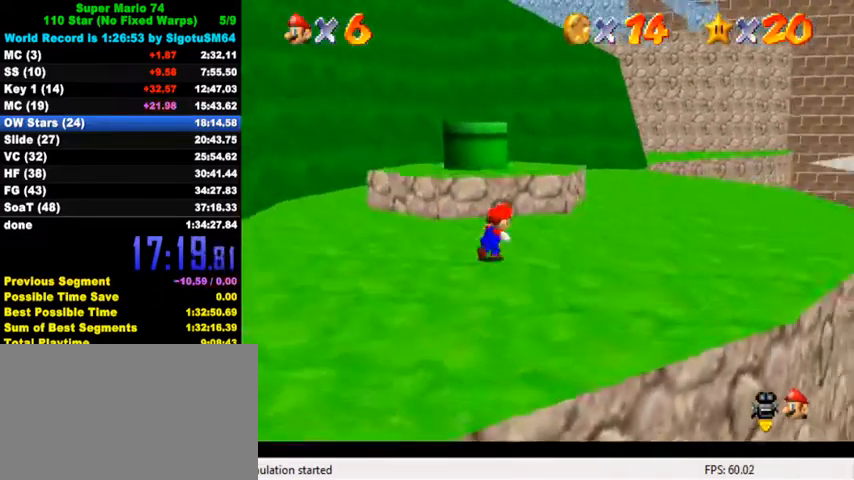
{"keys": ["ctrl", "shift", "up"], "events": [[33, "right", "up"], [233, "shift", "down"], [433, "ctrl", "down"]]}
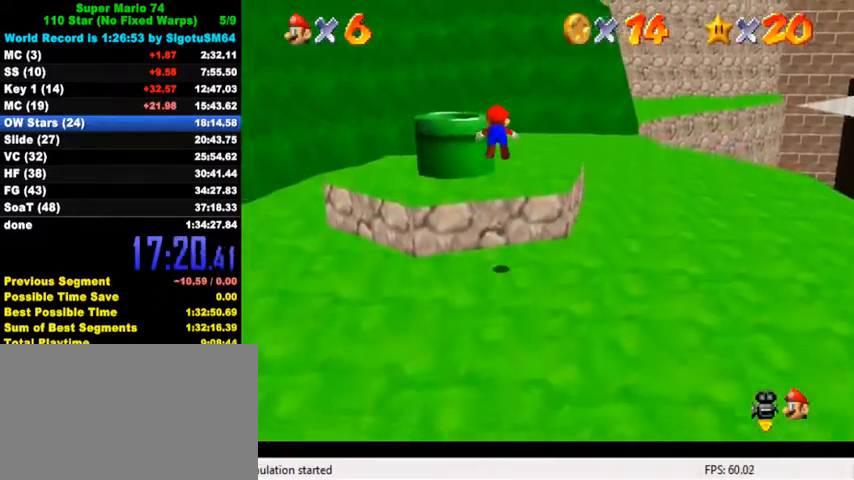
{"keys": ["up"], "events": [[67, "ctrl", "up"], [67, "right", "down"], [67, "shift", "up"], [167, "d", "down"], [267, "right", "up"], [367, "d", "up"]]}
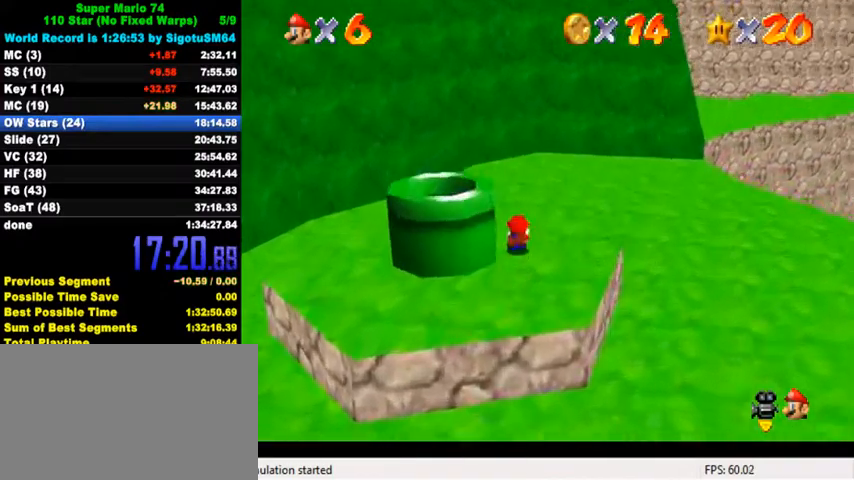
{"keys": ["shift", "up"], "events": [[33, "ctrl", "down"], [100, "shift", "down"], [233, "ctrl", "up"], [233, "left", "down"], [400, "left", "up"]]}